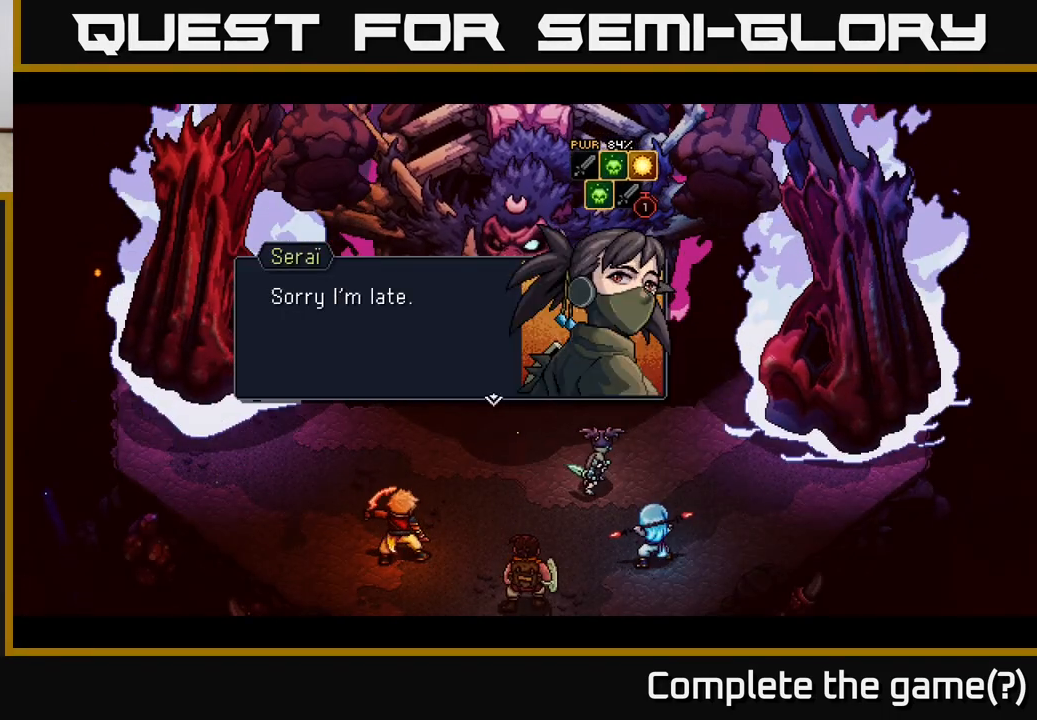
Gameplay with a controller (Xbox layout); each line is a JSON object with the inputs held at the frame after it. "events" lists button and stick changes between this image and that frame as [ms after this image, input, new state], when the widget could be followed in between.
{"buttons": [], "left_stick": "center", "right_stick": "center", "events": [[317, "A", "down"], [400, "A", "up"]]}
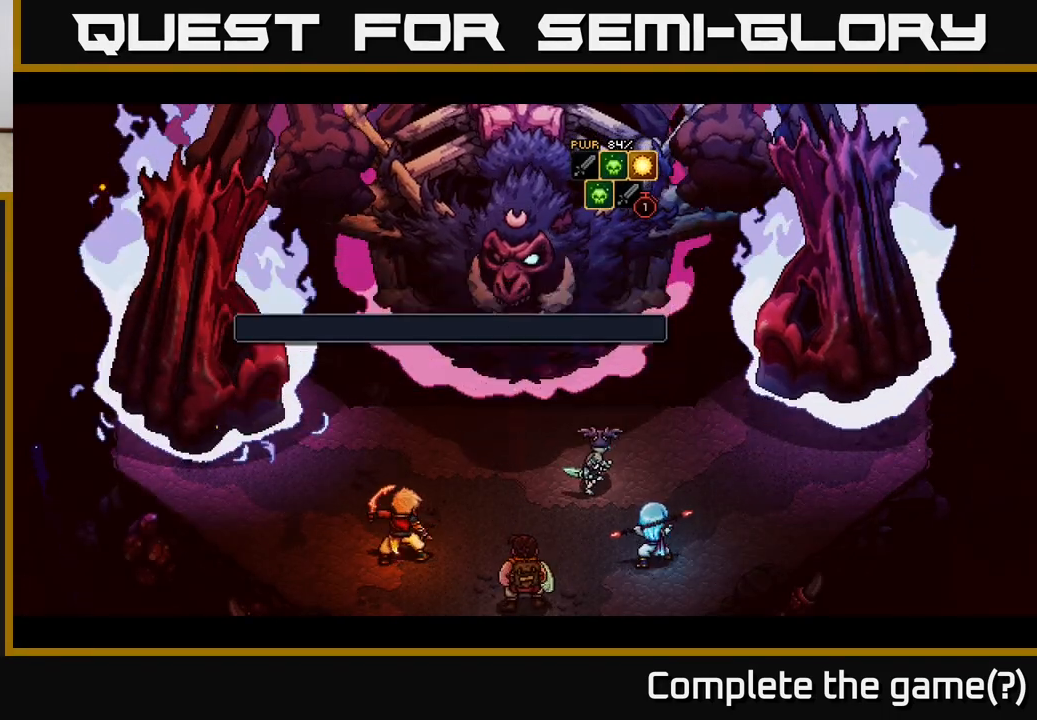
{"buttons": [], "left_stick": "center", "right_stick": "center", "events": []}
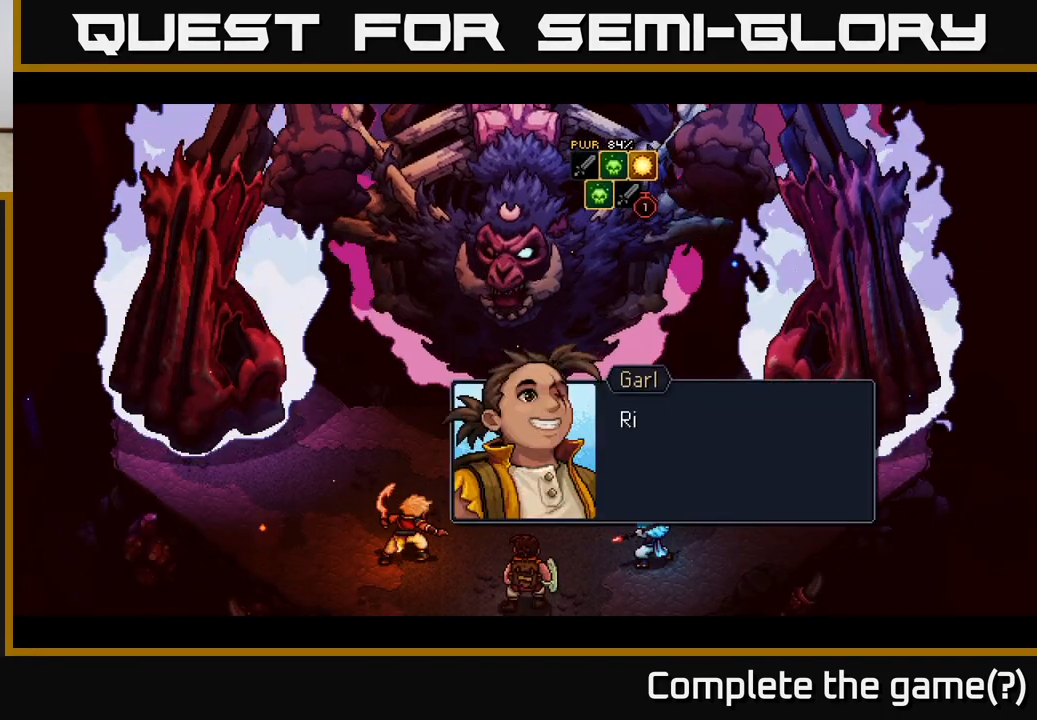
{"buttons": [], "left_stick": "center", "right_stick": "center", "events": []}
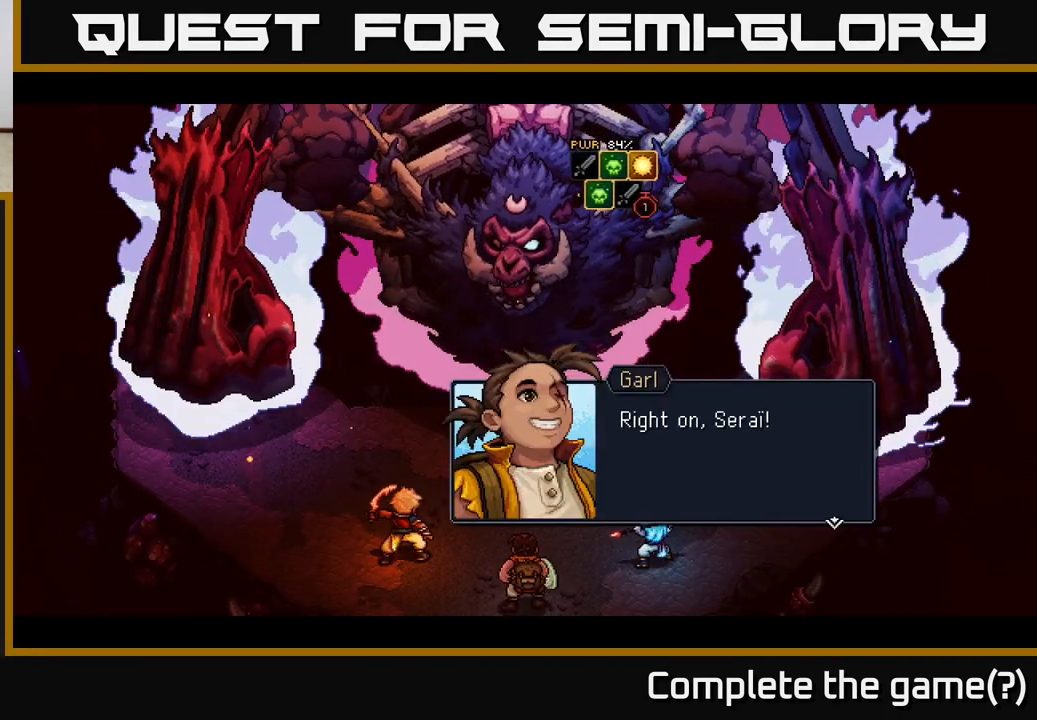
{"buttons": [], "left_stick": "center", "right_stick": "center", "events": [[250, "A", "down"], [383, "A", "up"]]}
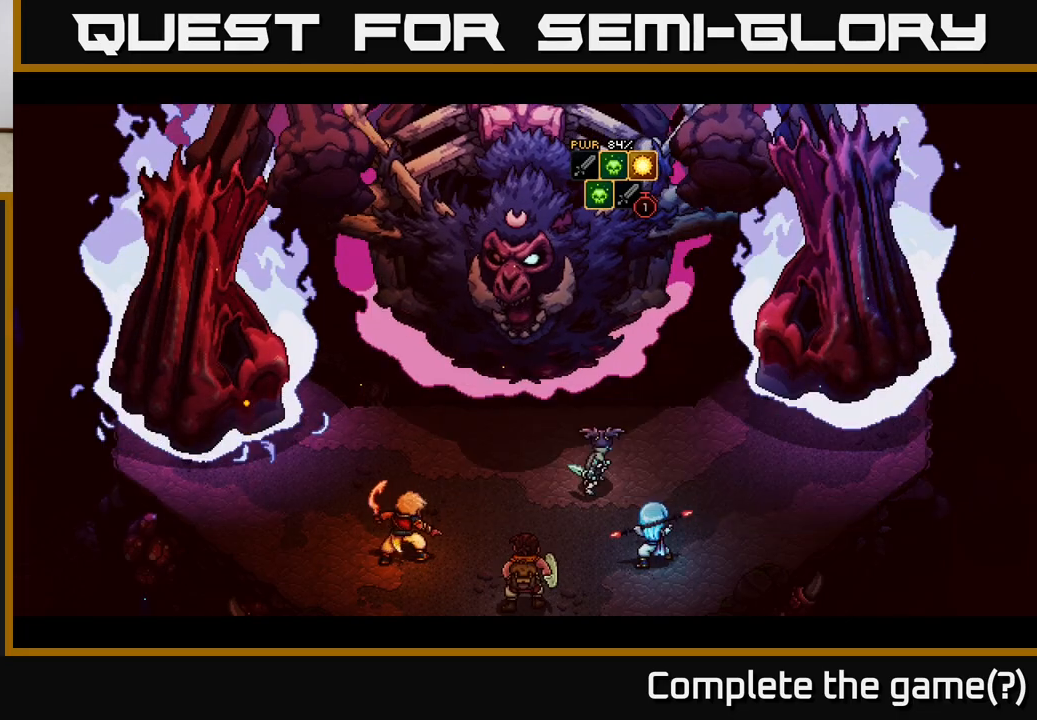
{"buttons": [], "left_stick": "center", "right_stick": "center", "events": []}
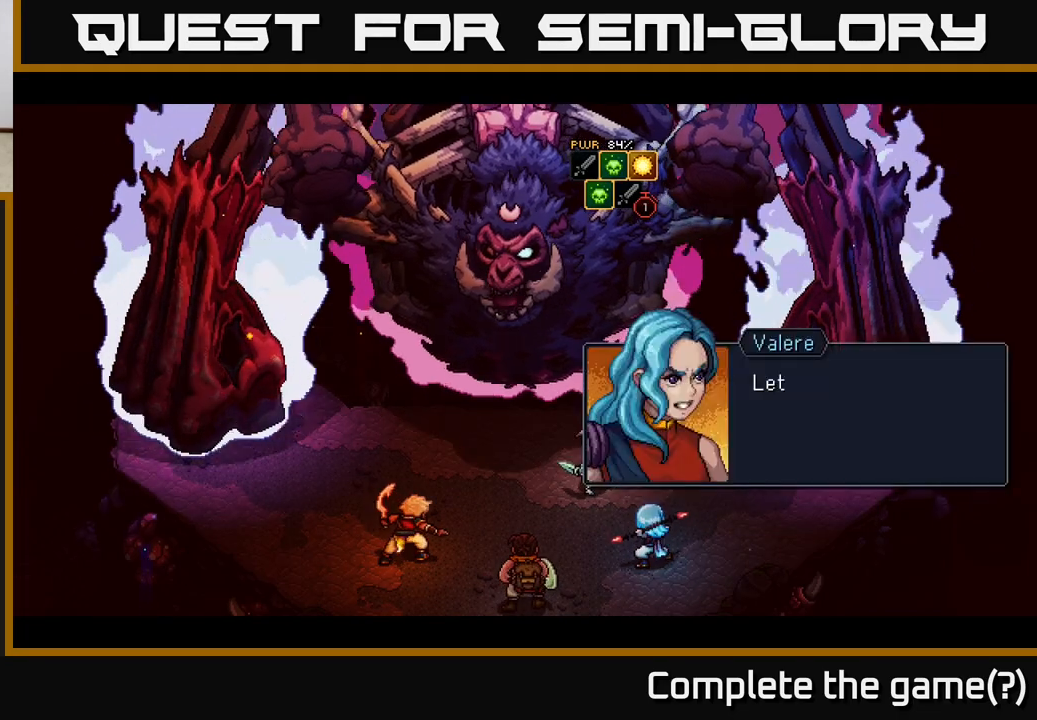
{"buttons": [], "left_stick": "center", "right_stick": "center", "events": [[433, "A", "down"], [500, "A", "up"]]}
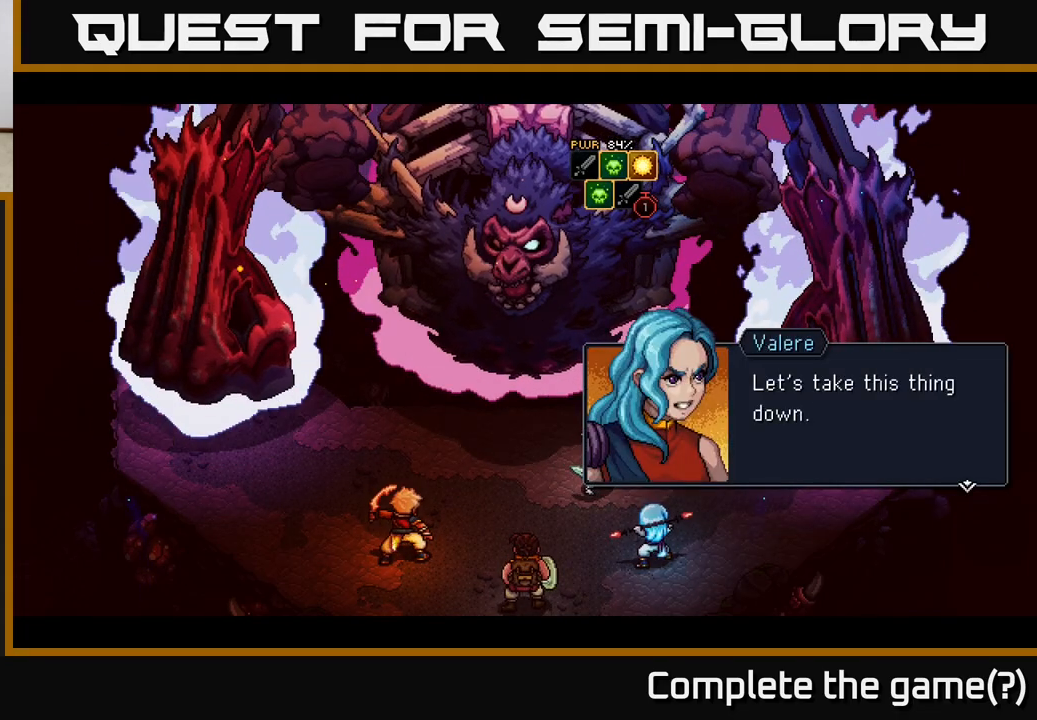
{"buttons": [], "left_stick": "center", "right_stick": "center", "events": [[267, "A", "down"], [400, "A", "up"]]}
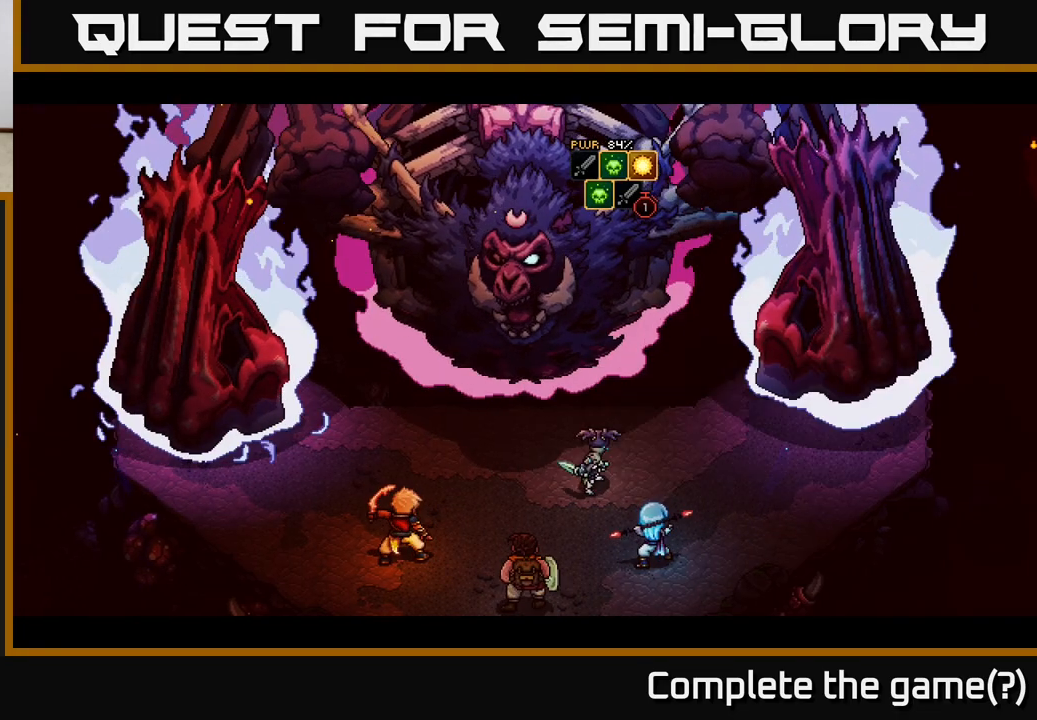
{"buttons": [], "left_stick": "center", "right_stick": "center", "events": []}
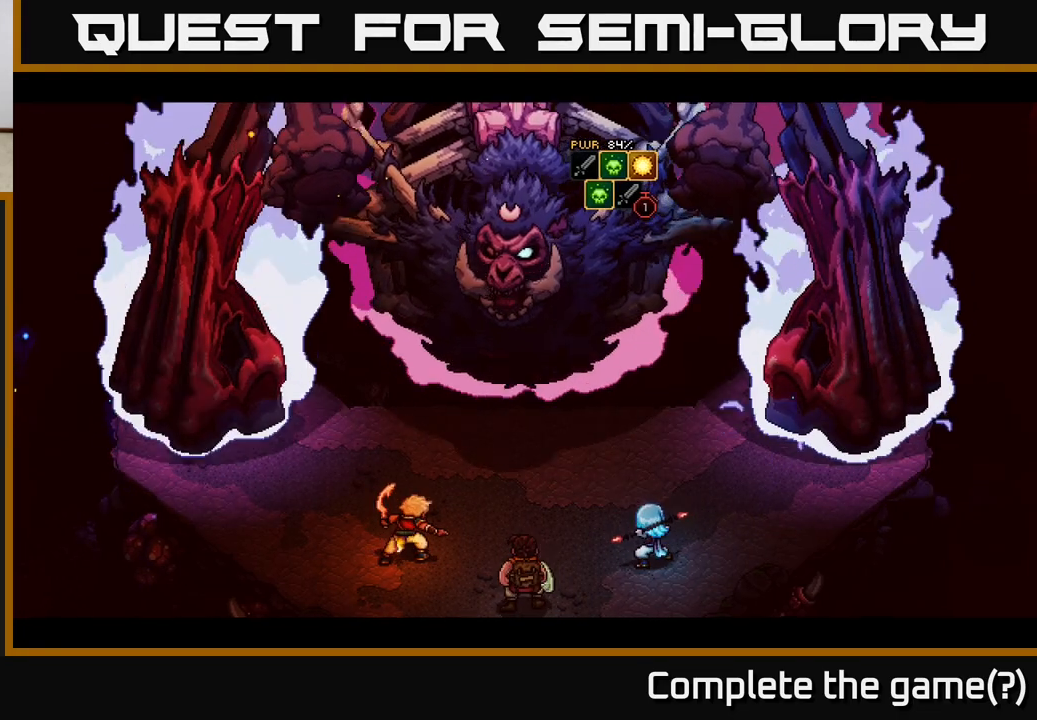
{"buttons": [], "left_stick": "center", "right_stick": "center", "events": []}
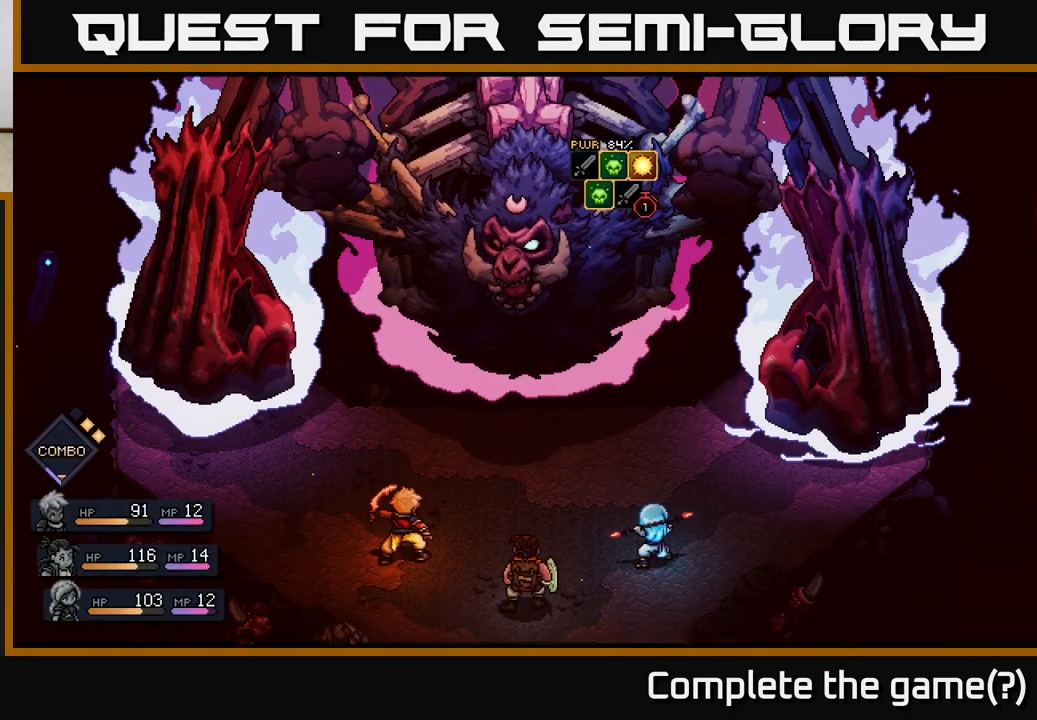
{"buttons": [], "left_stick": "center", "right_stick": "center", "events": []}
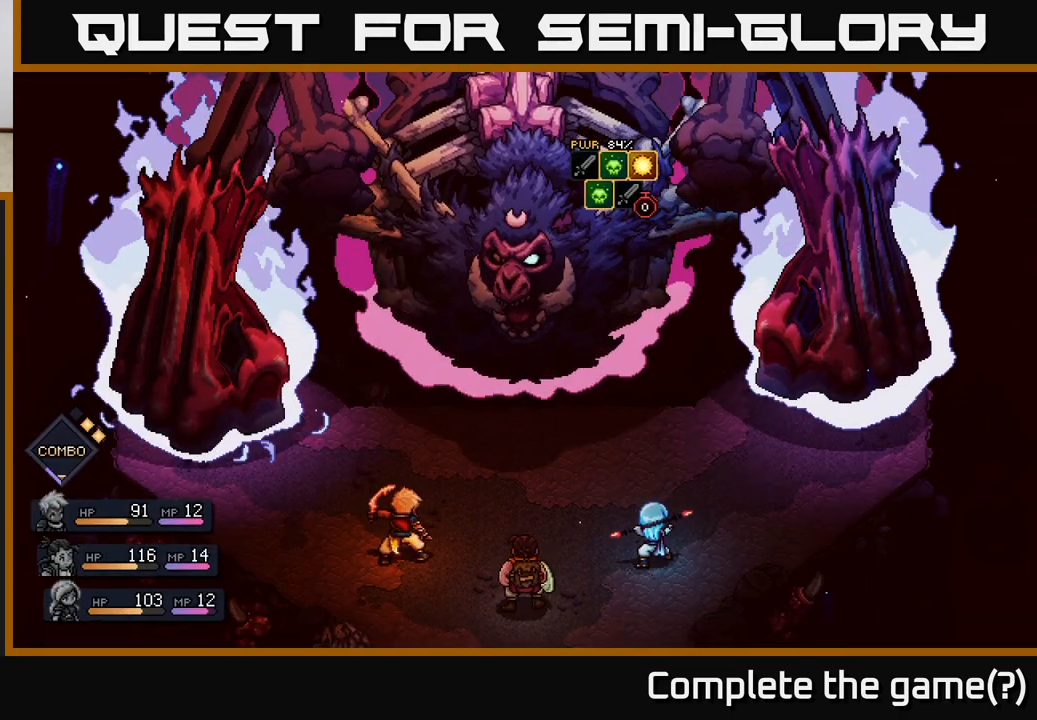
{"buttons": [], "left_stick": "center", "right_stick": "center", "events": []}
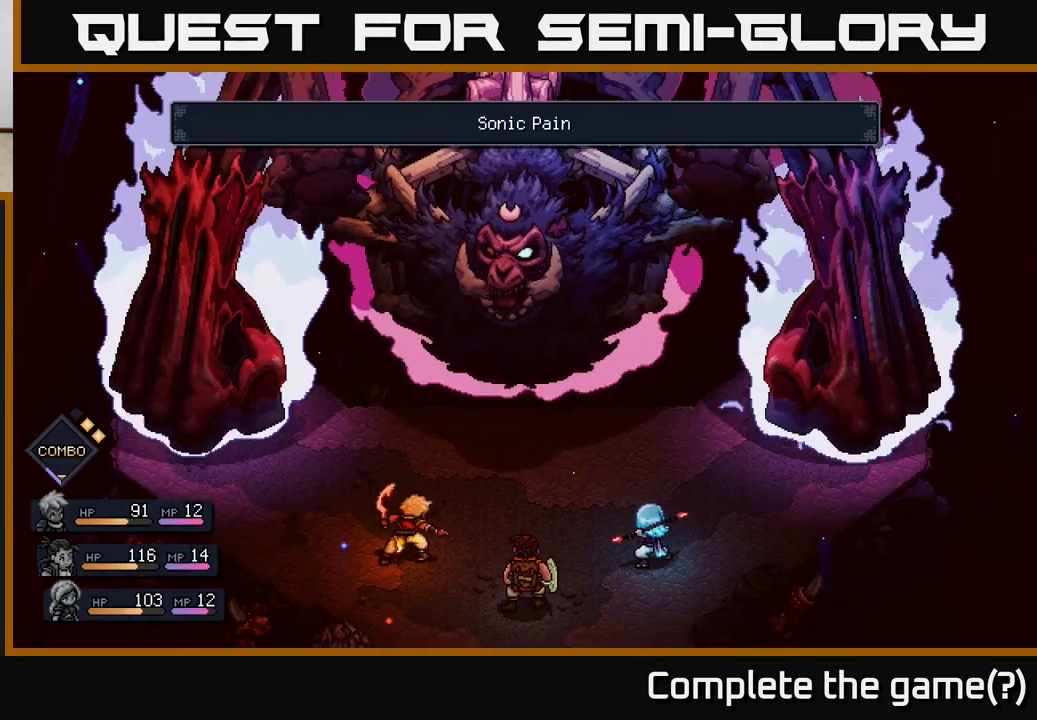
{"buttons": [], "left_stick": "center", "right_stick": "center", "events": []}
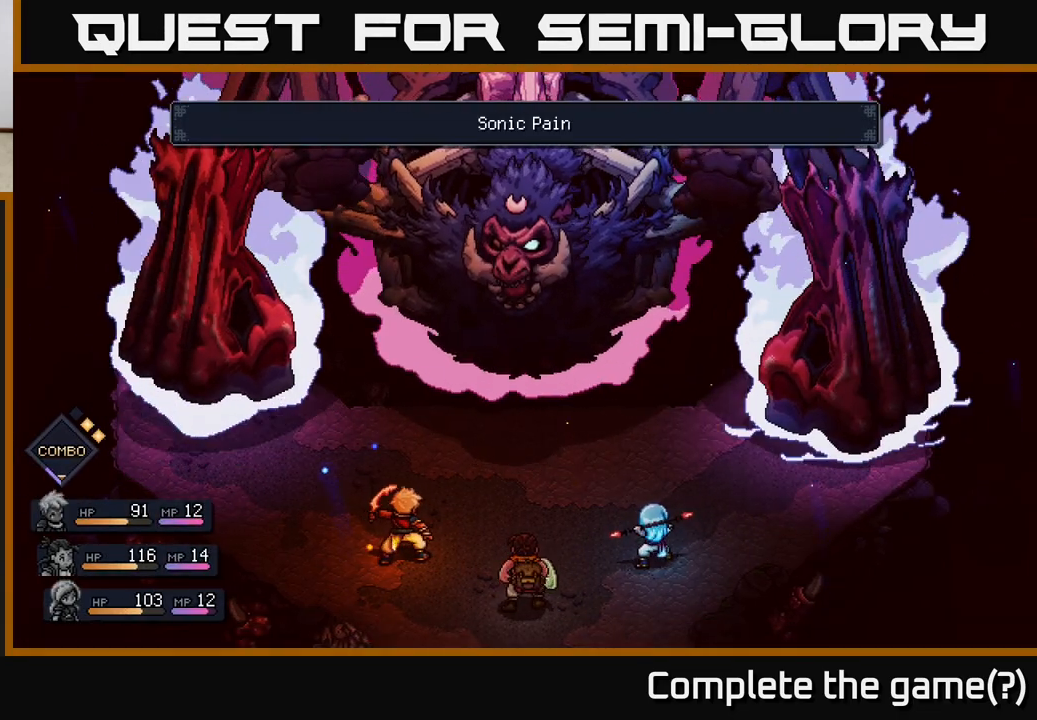
{"buttons": [], "left_stick": "center", "right_stick": "center", "events": []}
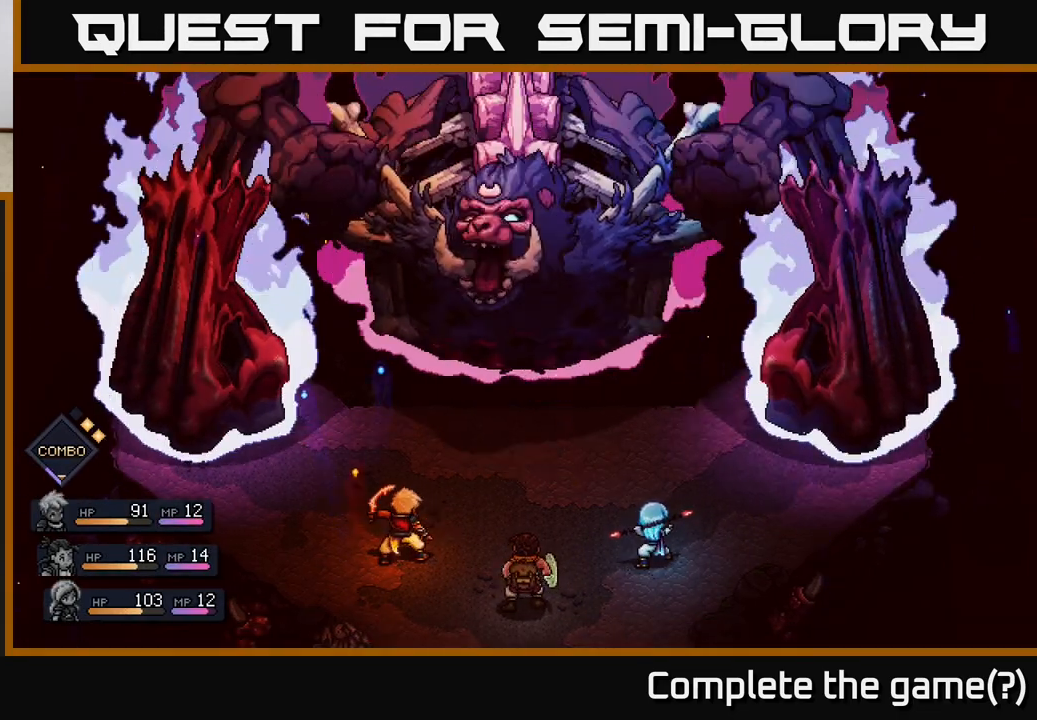
{"buttons": [], "left_stick": "center", "right_stick": "center", "events": []}
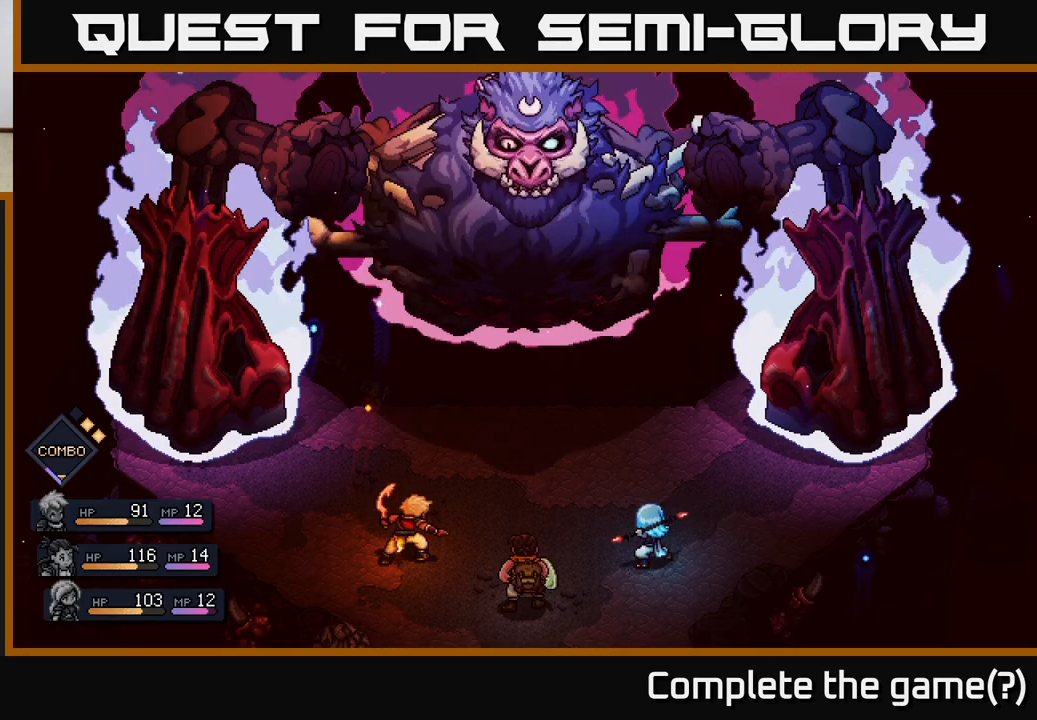
{"buttons": ["A"], "left_stick": "center", "right_stick": "center", "events": [[483, "A", "down"]]}
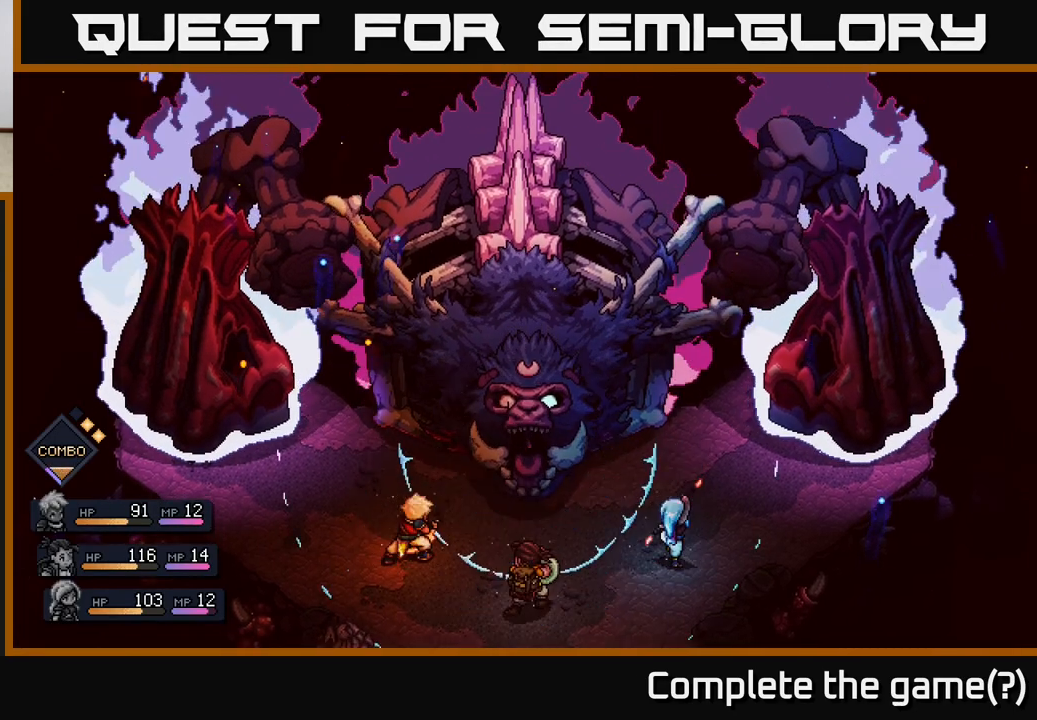
{"buttons": [], "left_stick": "center", "right_stick": "center", "events": [[150, "A", "up"]]}
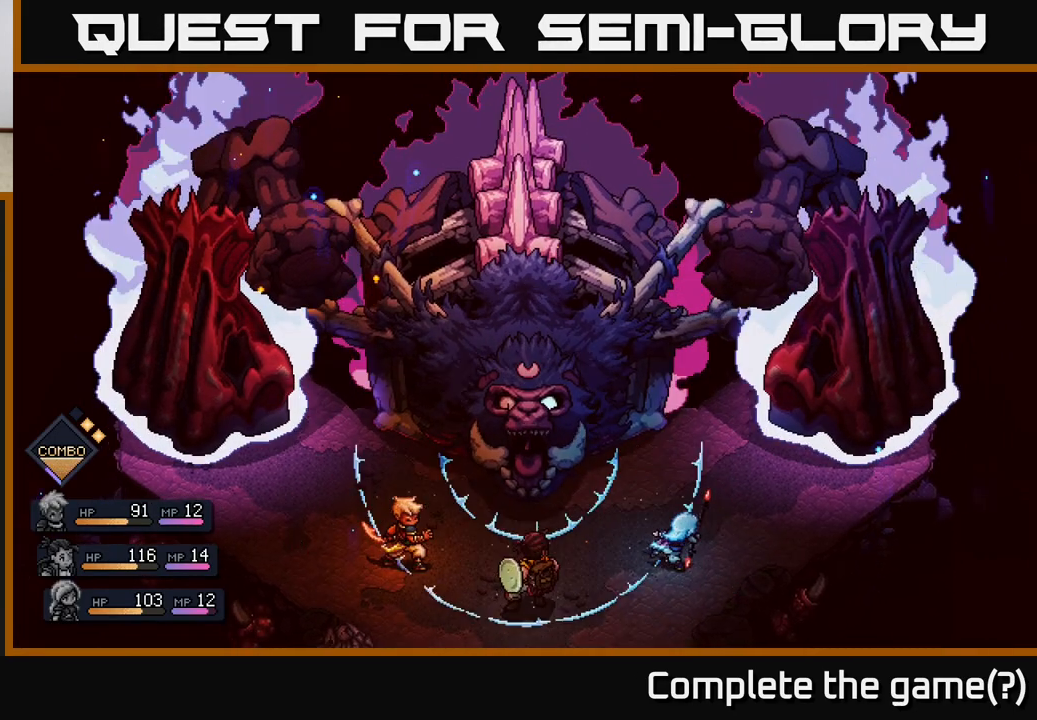
{"buttons": [], "left_stick": "center", "right_stick": "center", "events": [[200, "A", "down"], [317, "A", "up"]]}